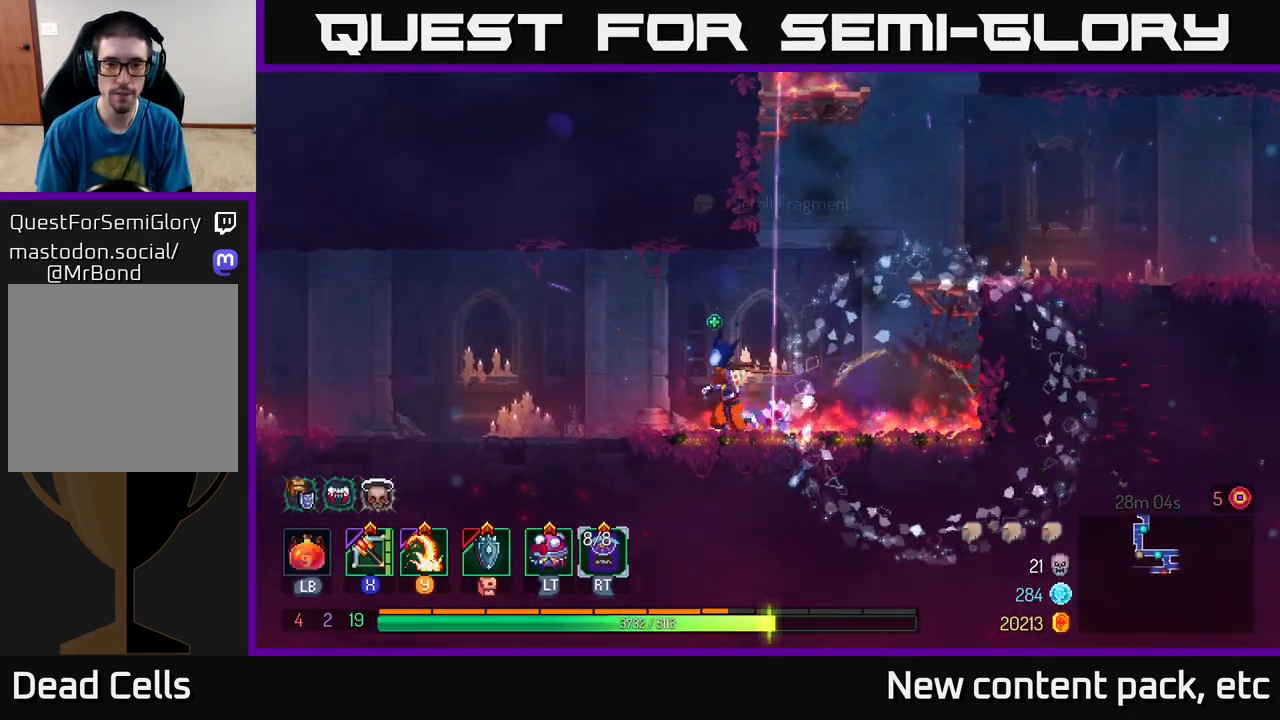
Gameplay with a controller (Xbox layout); each line is a JSON object with the inputs held at the frame after it. "events" lists button and stick changes between this image and that frame as [ms after this image, input, new state], when the widget could be followed in between.
{"buttons": [], "left_stick": "left", "right_stick": "center", "events": []}
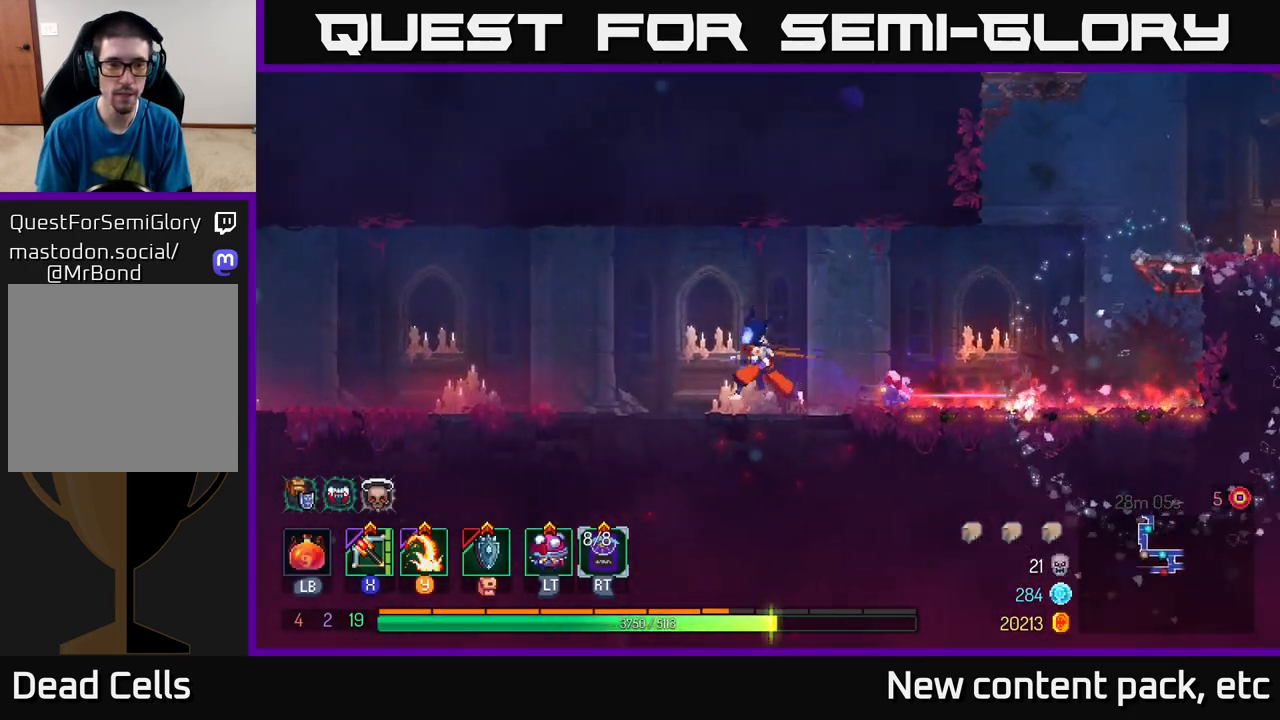
{"buttons": ["B"], "left_stick": "left", "right_stick": "center", "events": [[300, "B", "down"]]}
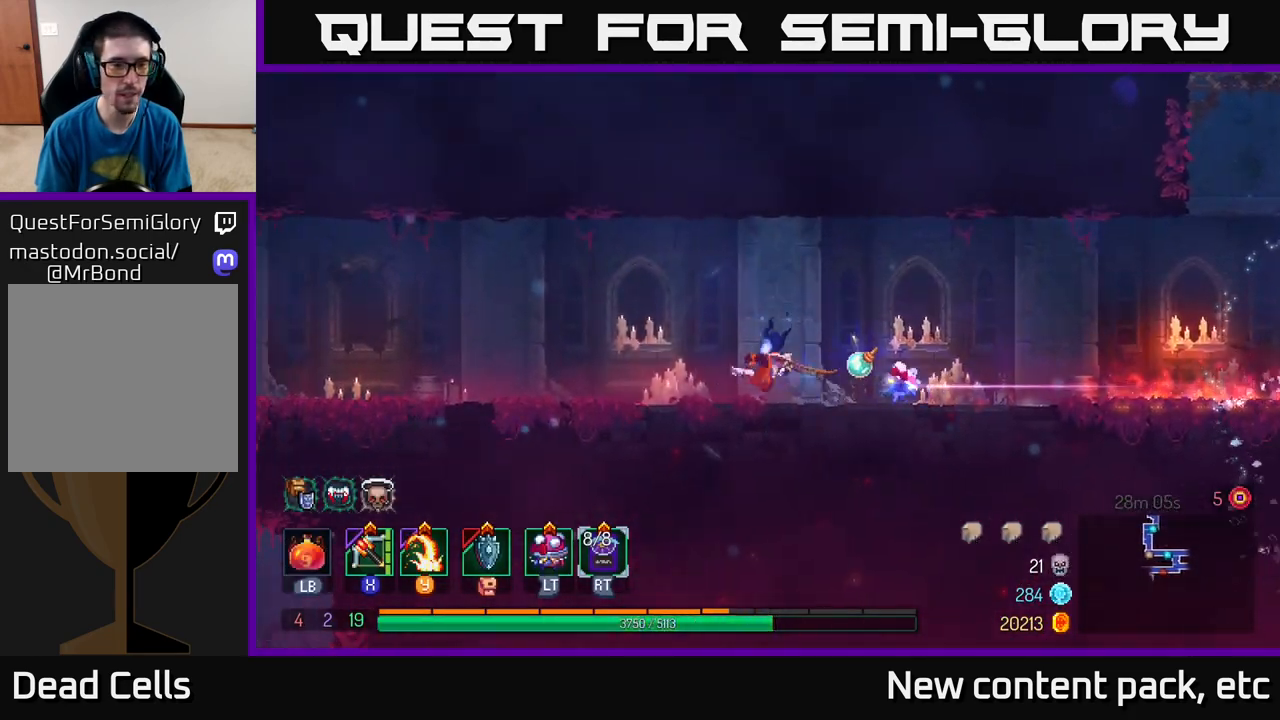
{"buttons": [], "left_stick": "left", "right_stick": "center", "events": [[33, "B", "up"], [350, "A", "down"], [467, "A", "up"]]}
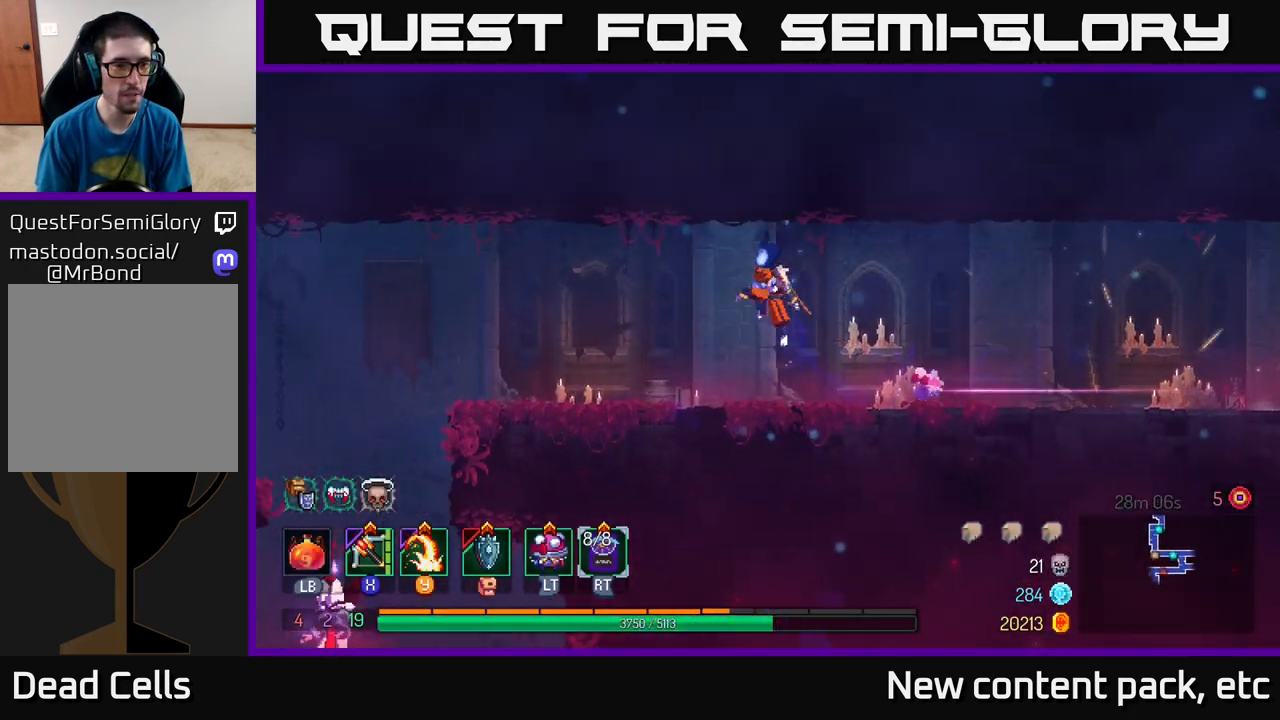
{"buttons": [], "left_stick": "left", "right_stick": "center", "events": [[233, "B", "down"], [350, "B", "up"]]}
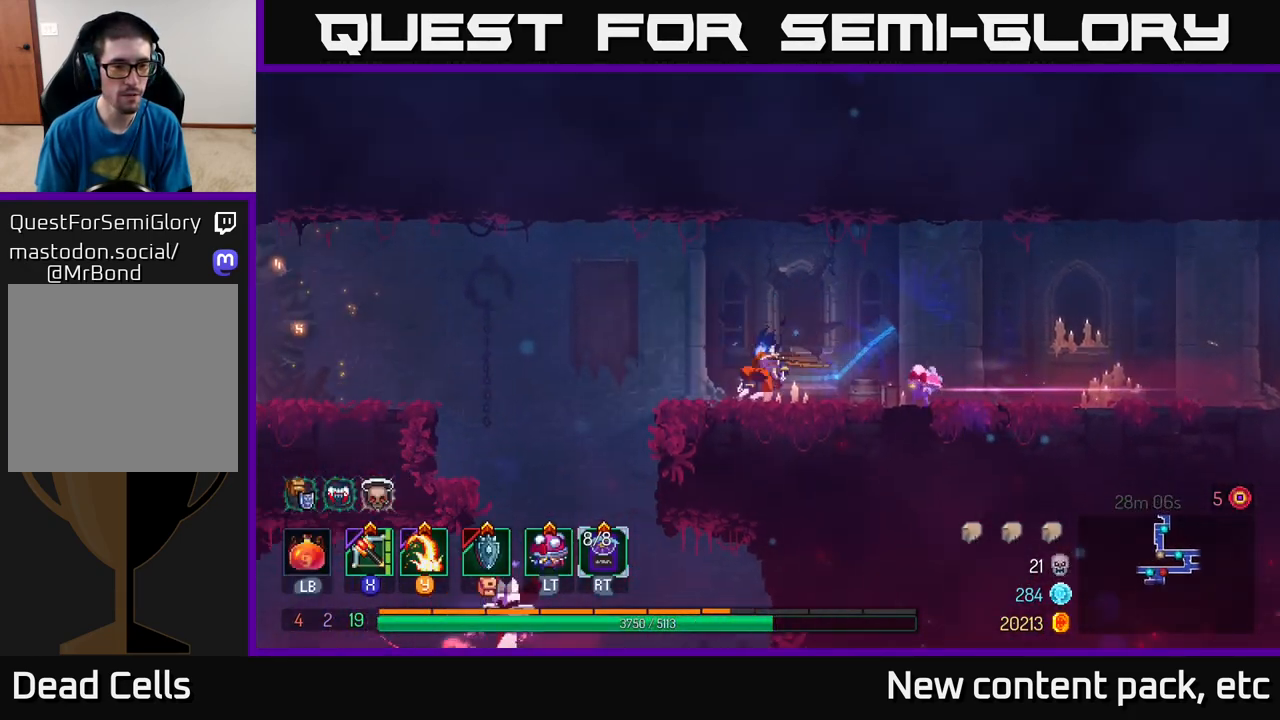
{"buttons": [], "left_stick": "down-left", "right_stick": "center", "events": [[117, "A", "down"], [300, "A", "up"], [500, "left_stick", "down-left"]]}
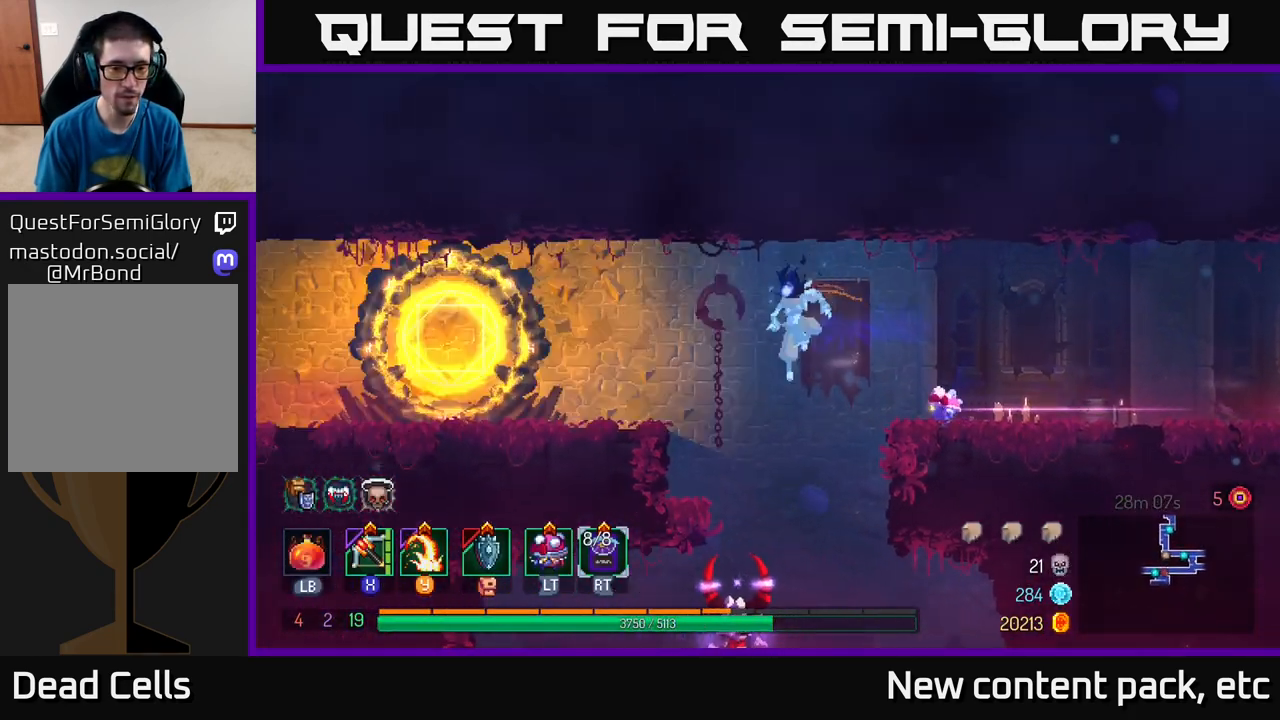
{"buttons": [], "left_stick": "left", "right_stick": "center", "events": [[17, "A", "down"], [167, "A", "up"], [233, "left_stick", "center"], [417, "left_stick", "left"]]}
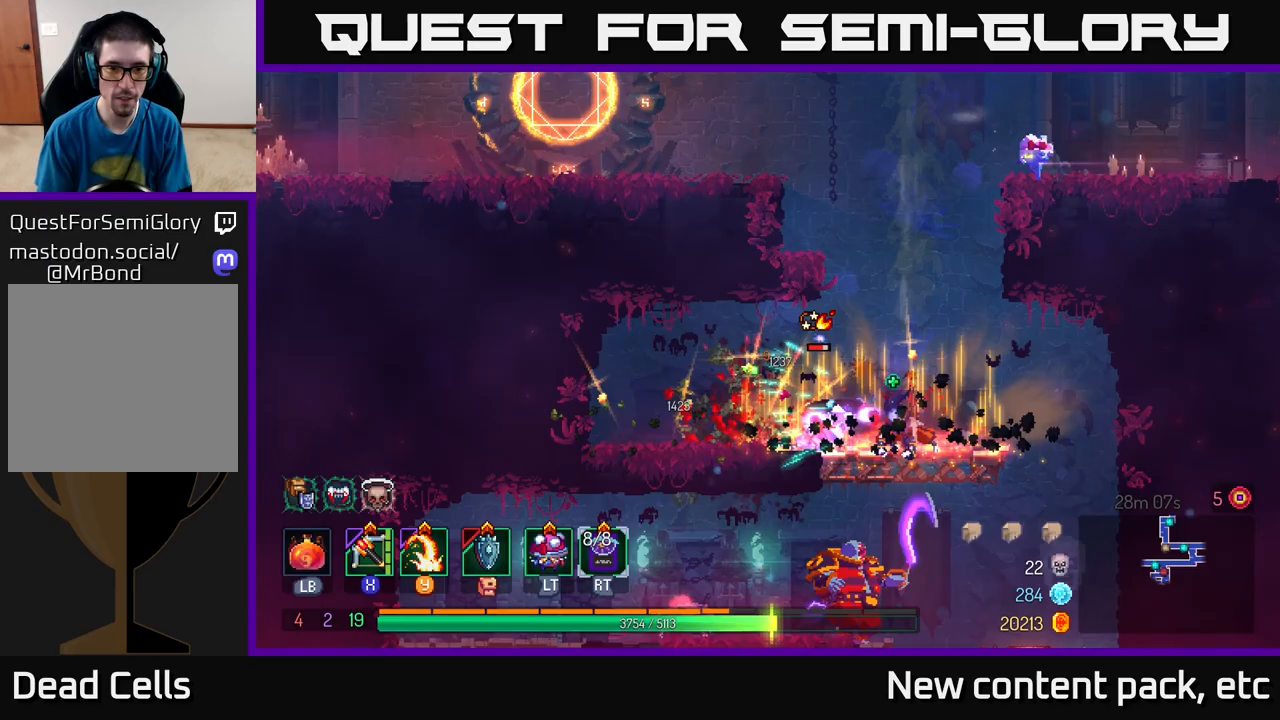
{"buttons": [], "left_stick": "center", "right_stick": "center", "events": [[117, "Y", "down"], [233, "Y", "up"], [433, "left_stick", "center"]]}
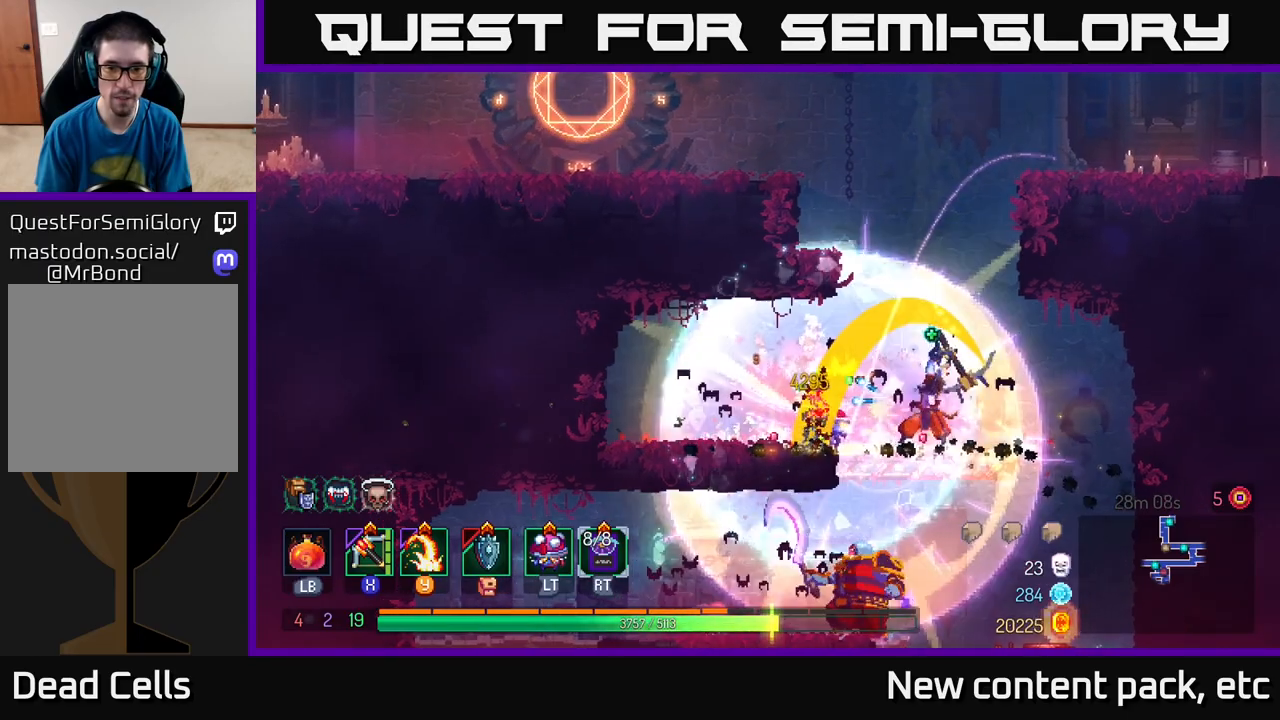
{"buttons": ["A"], "left_stick": "down-left", "right_stick": "center", "events": [[100, "left_stick", "down"], [167, "A", "down"], [233, "A", "up"], [300, "A", "down"], [367, "A", "up"], [433, "A", "down"], [483, "left_stick", "down-left"]]}
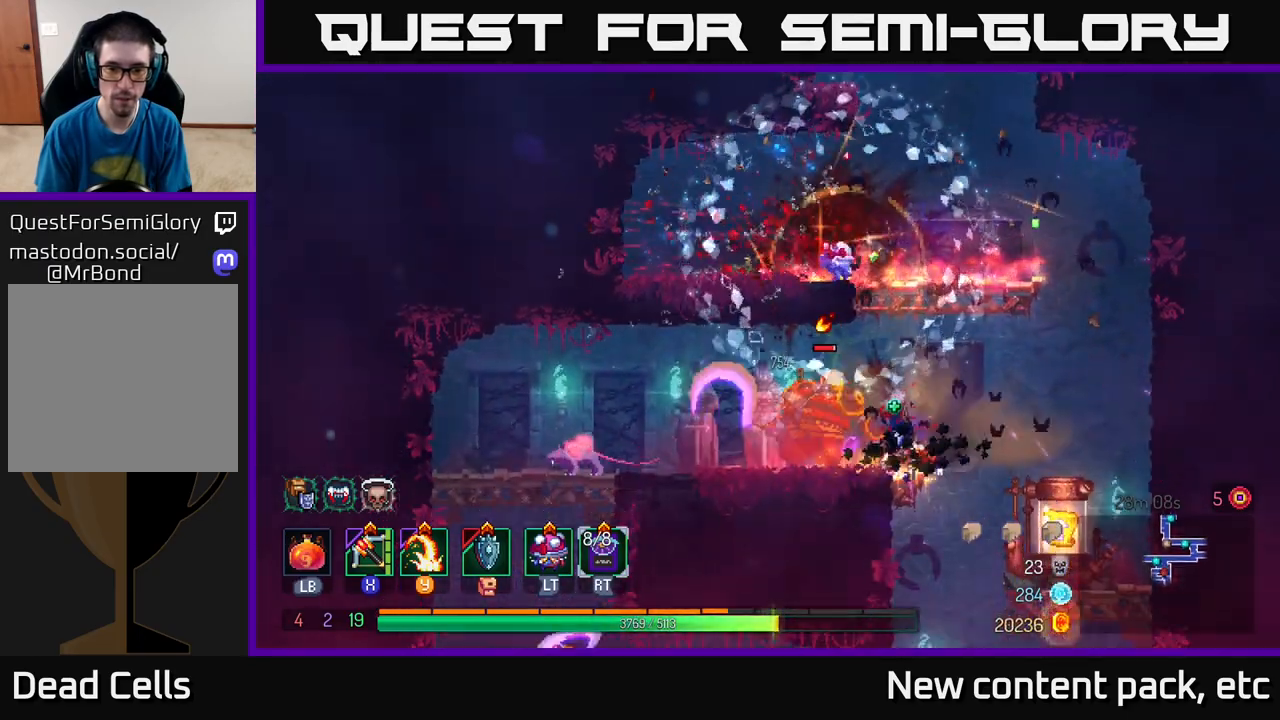
{"buttons": [], "left_stick": "left", "right_stick": "center", "events": [[17, "A", "up"], [17, "left_stick", "left"], [333, "Y", "down"], [417, "Y", "up"]]}
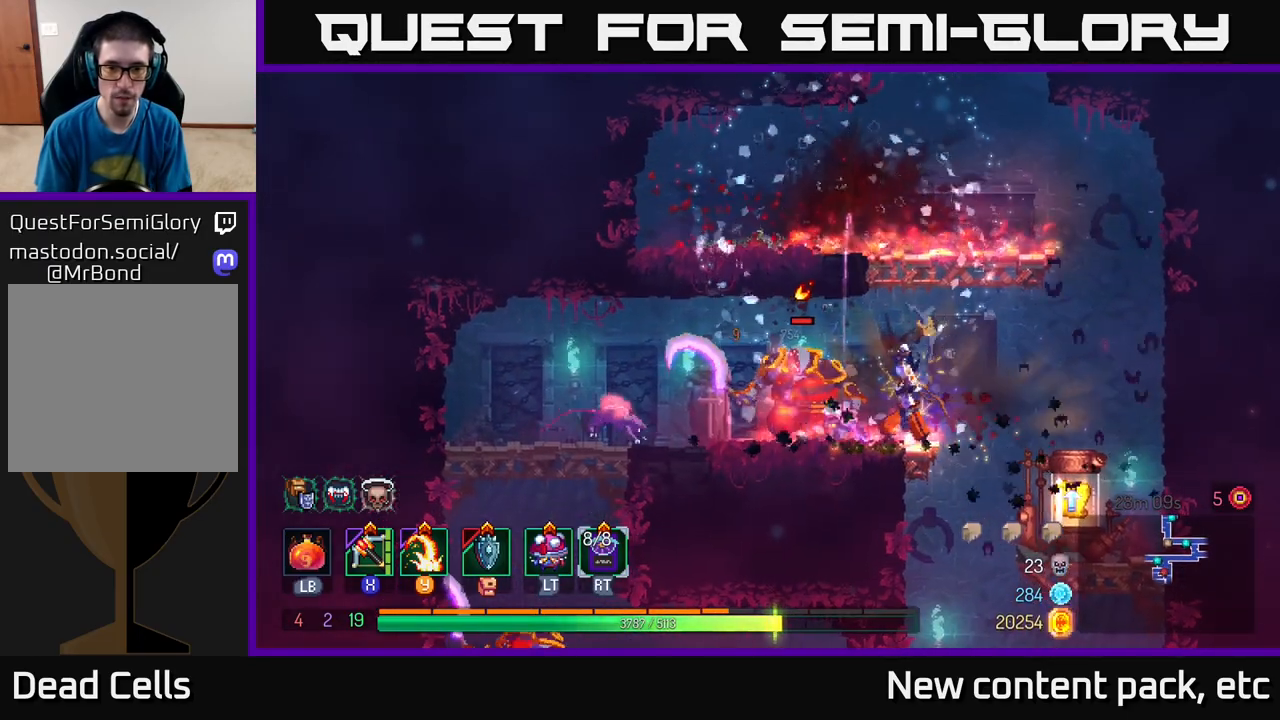
{"buttons": ["X"], "left_stick": "center", "right_stick": "center", "events": [[183, "left_stick", "center"], [433, "X", "down"]]}
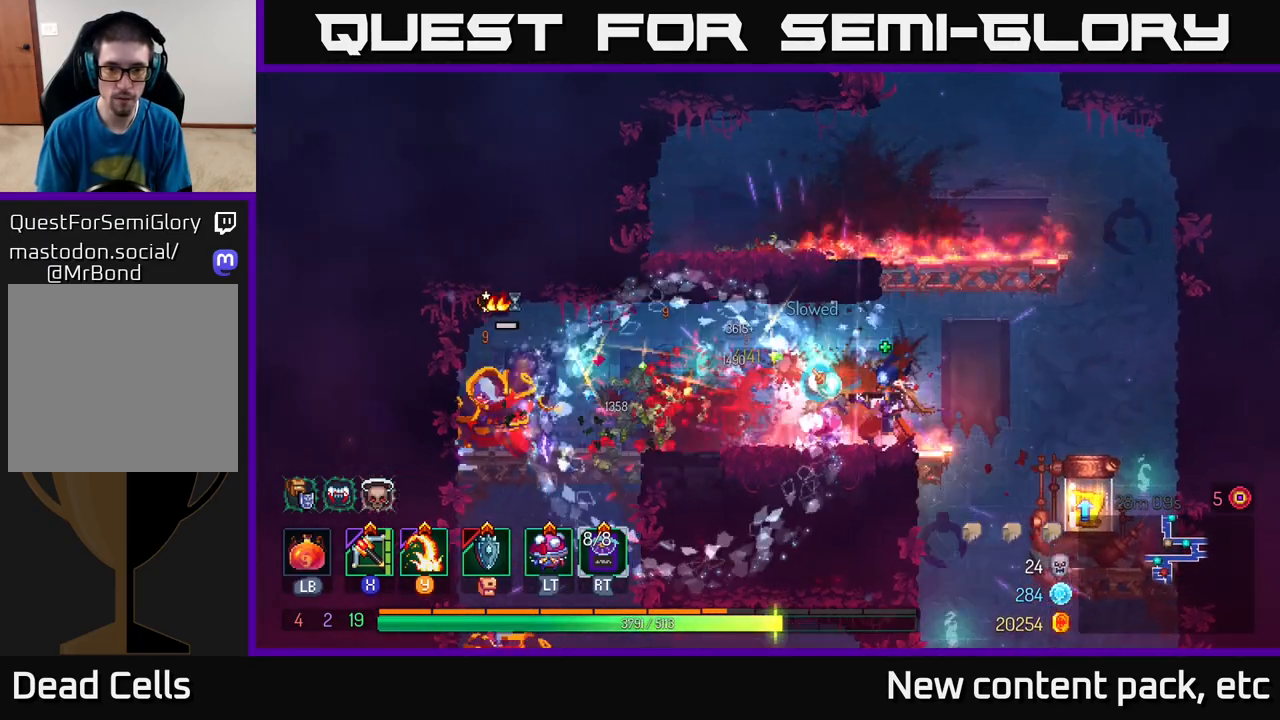
{"buttons": [], "left_stick": "down-left", "right_stick": "center", "events": [[17, "X", "up"], [200, "left_stick", "down-left"]]}
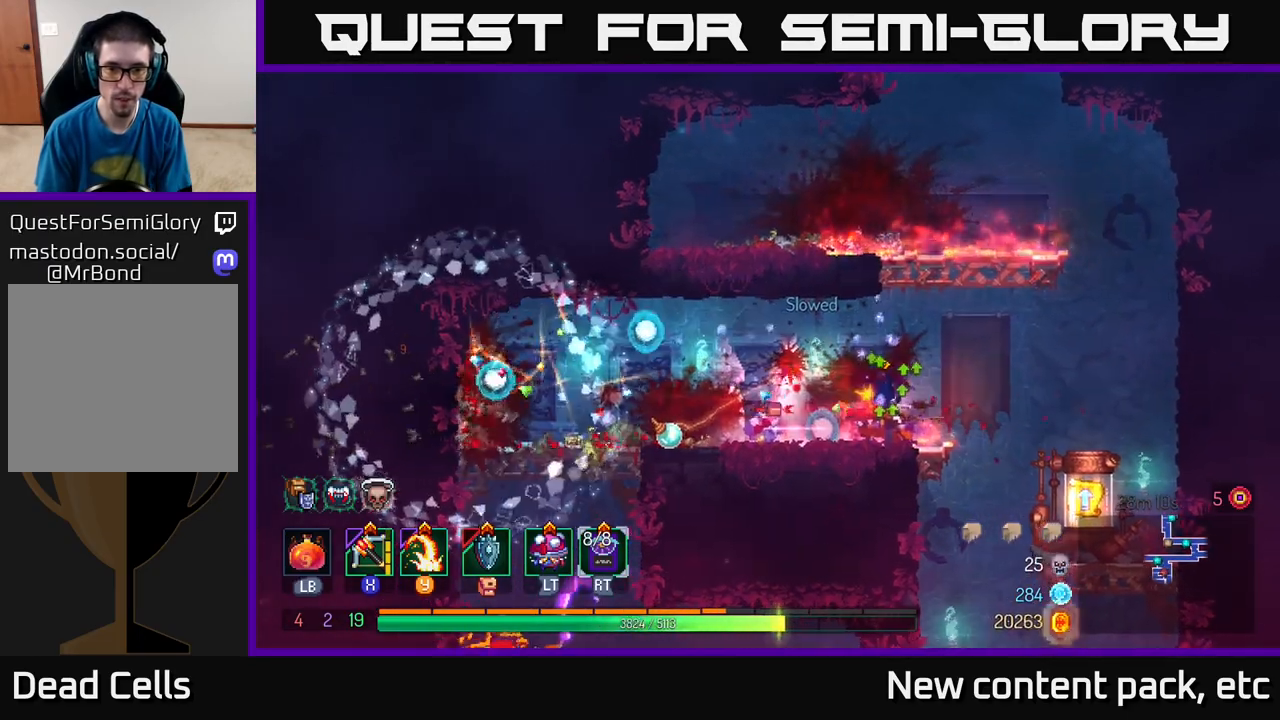
{"buttons": [], "left_stick": "right", "right_stick": "center", "events": [[100, "left_stick", "right"], [183, "A", "down"], [250, "A", "up"]]}
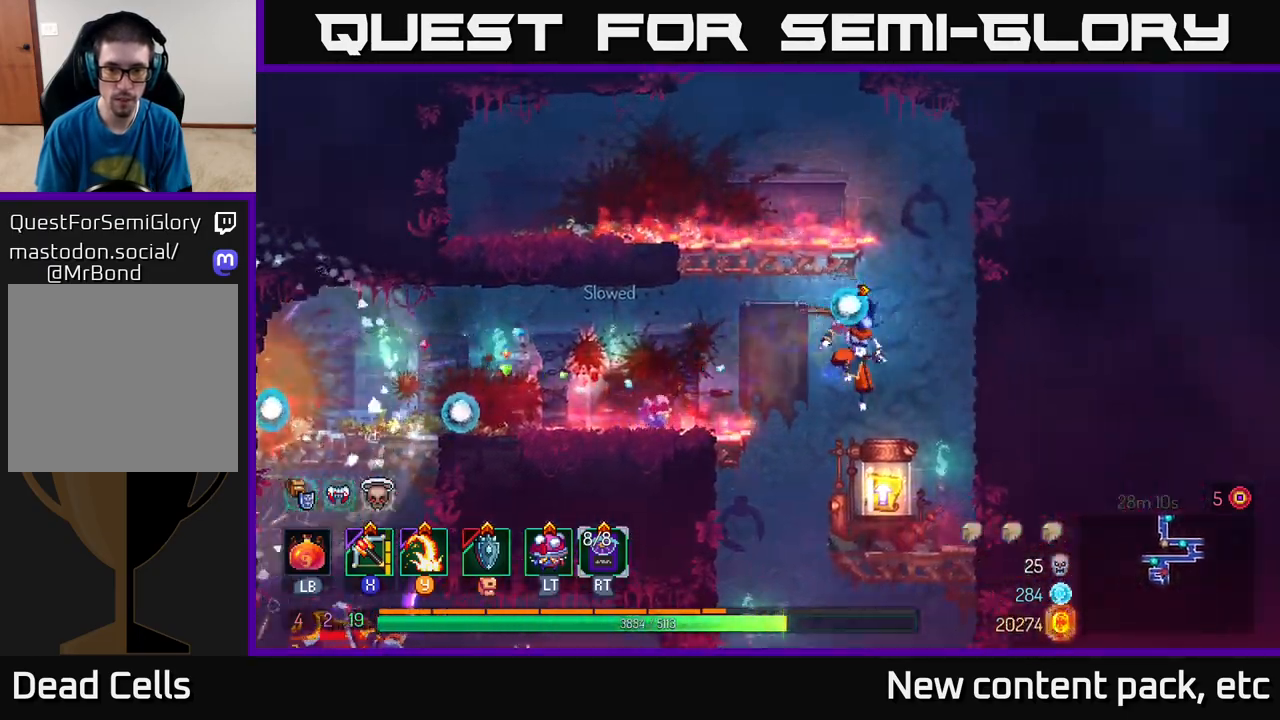
{"buttons": [], "left_stick": "center", "right_stick": "center", "events": [[133, "left_stick", "center"], [267, "left_stick", "left"], [383, "R1", "down"], [417, "left_stick", "center"], [467, "R1", "up"]]}
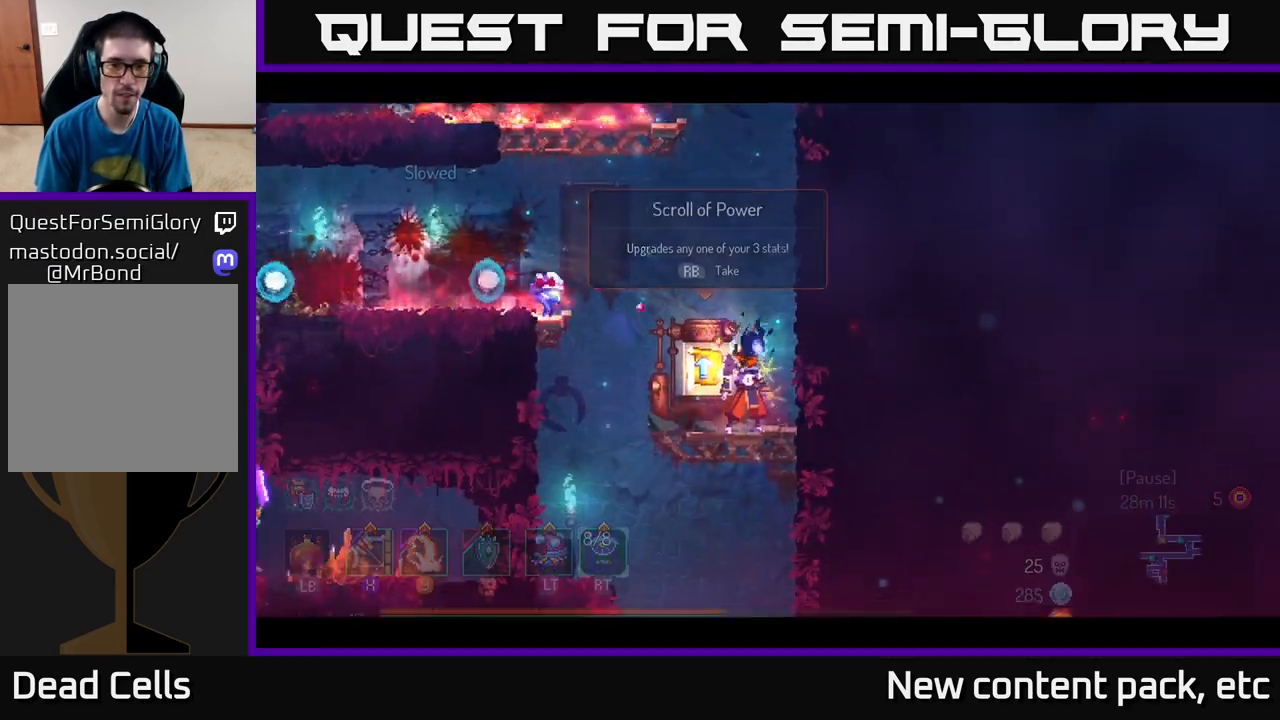
{"buttons": [], "left_stick": "center", "right_stick": "center", "events": []}
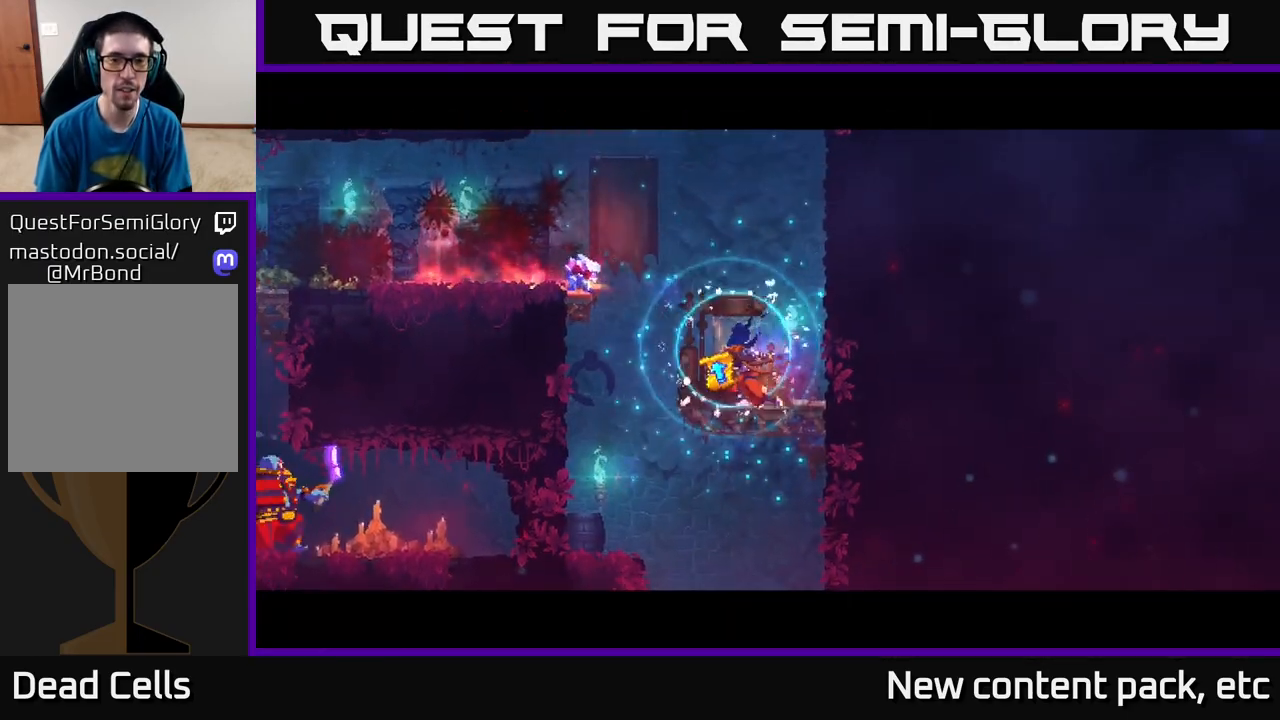
{"buttons": [], "left_stick": "center", "right_stick": "center", "events": []}
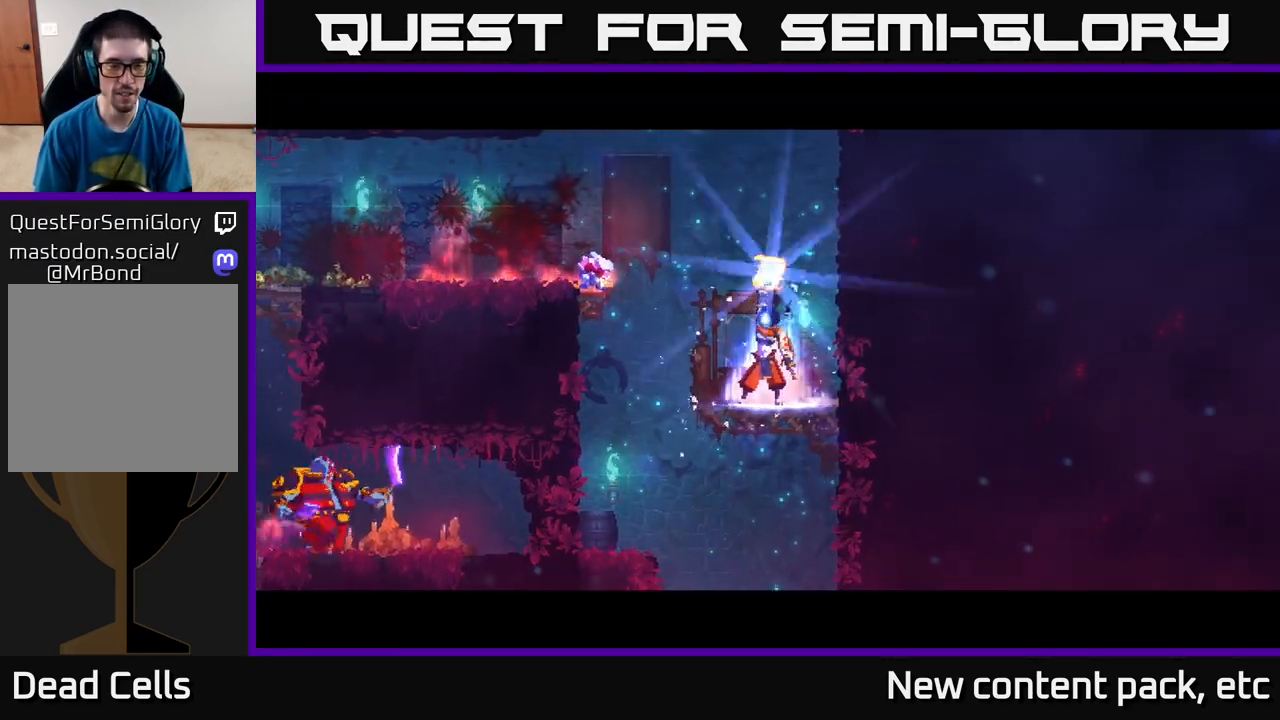
{"buttons": [], "left_stick": "center", "right_stick": "center", "events": []}
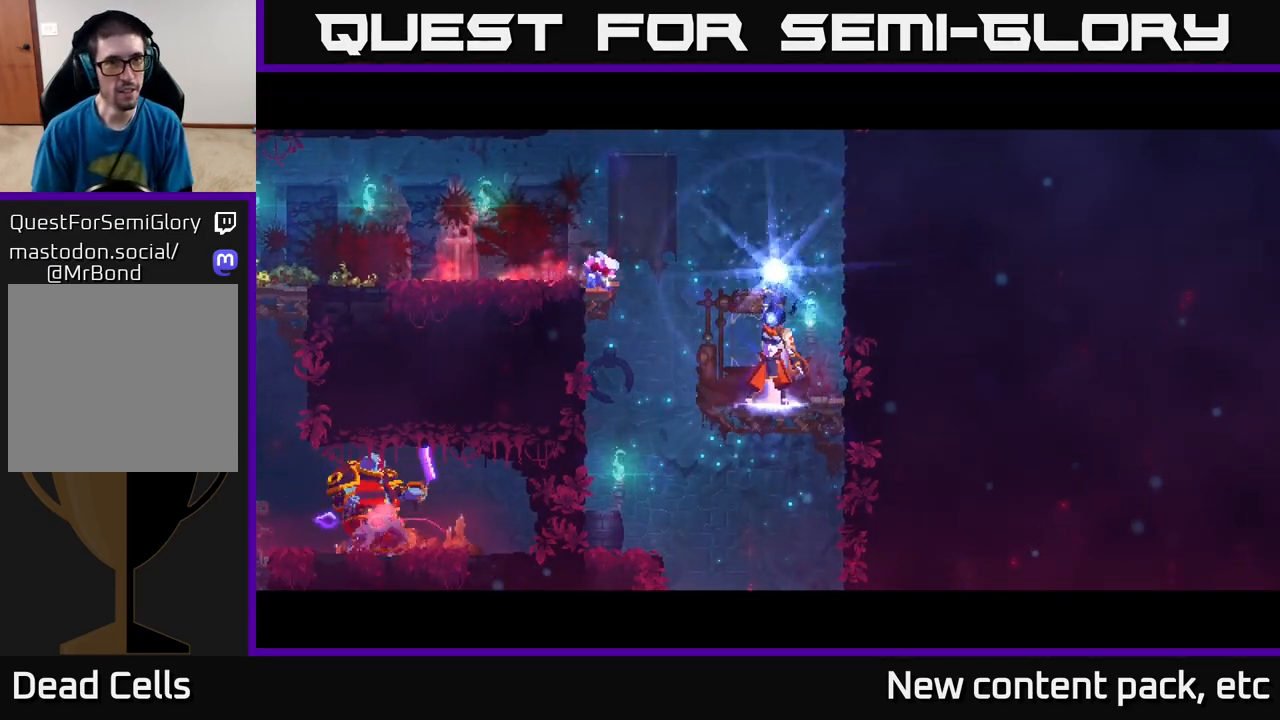
{"buttons": [], "left_stick": "right", "right_stick": "center", "events": [[233, "left_stick", "right"], [367, "left_stick", "center"], [467, "left_stick", "right"]]}
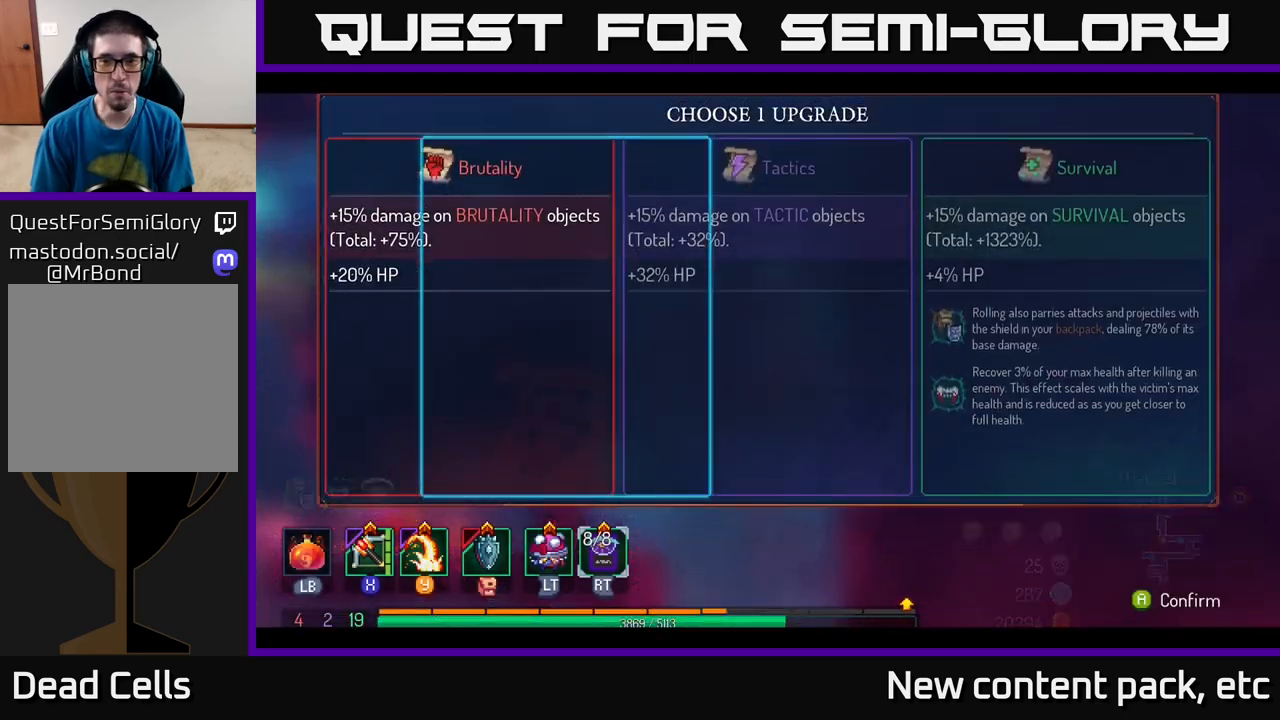
{"buttons": ["A"], "left_stick": "center", "right_stick": "center", "events": [[100, "left_stick", "center"], [183, "left_stick", "right"], [350, "left_stick", "center"], [450, "A", "down"]]}
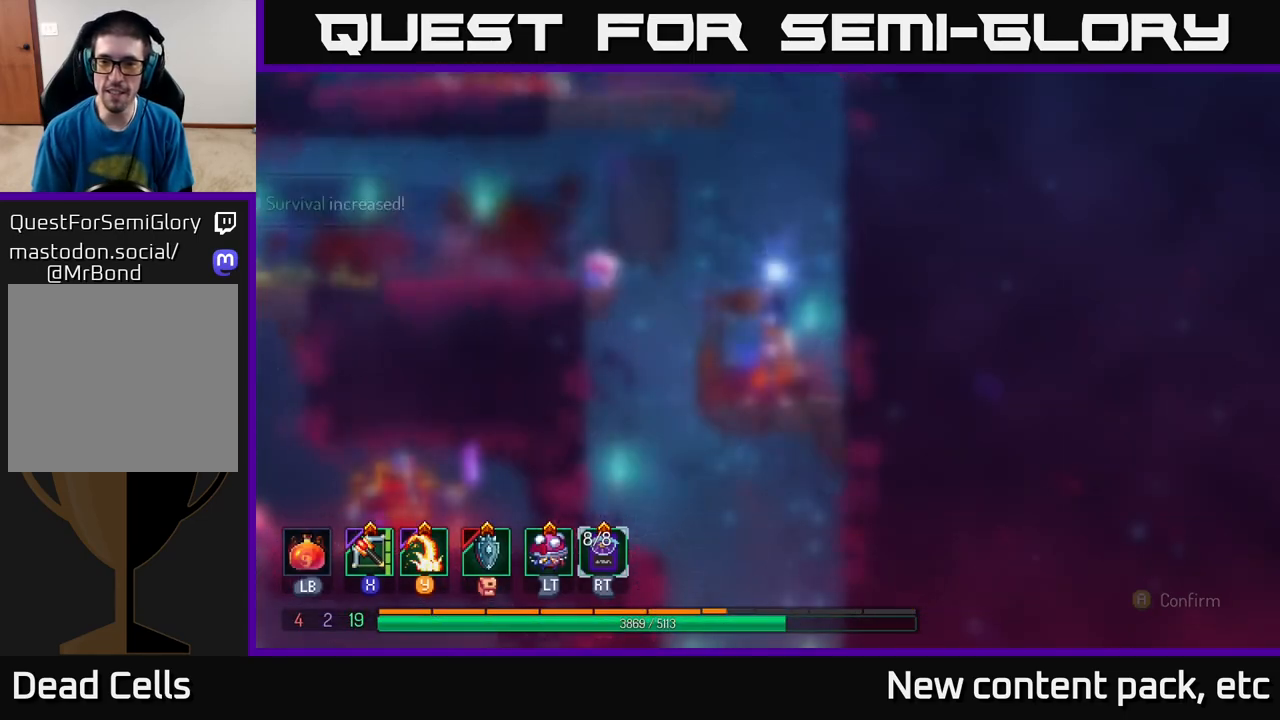
{"buttons": [], "left_stick": "left", "right_stick": "center", "events": [[50, "A", "up"], [350, "left_stick", "left"]]}
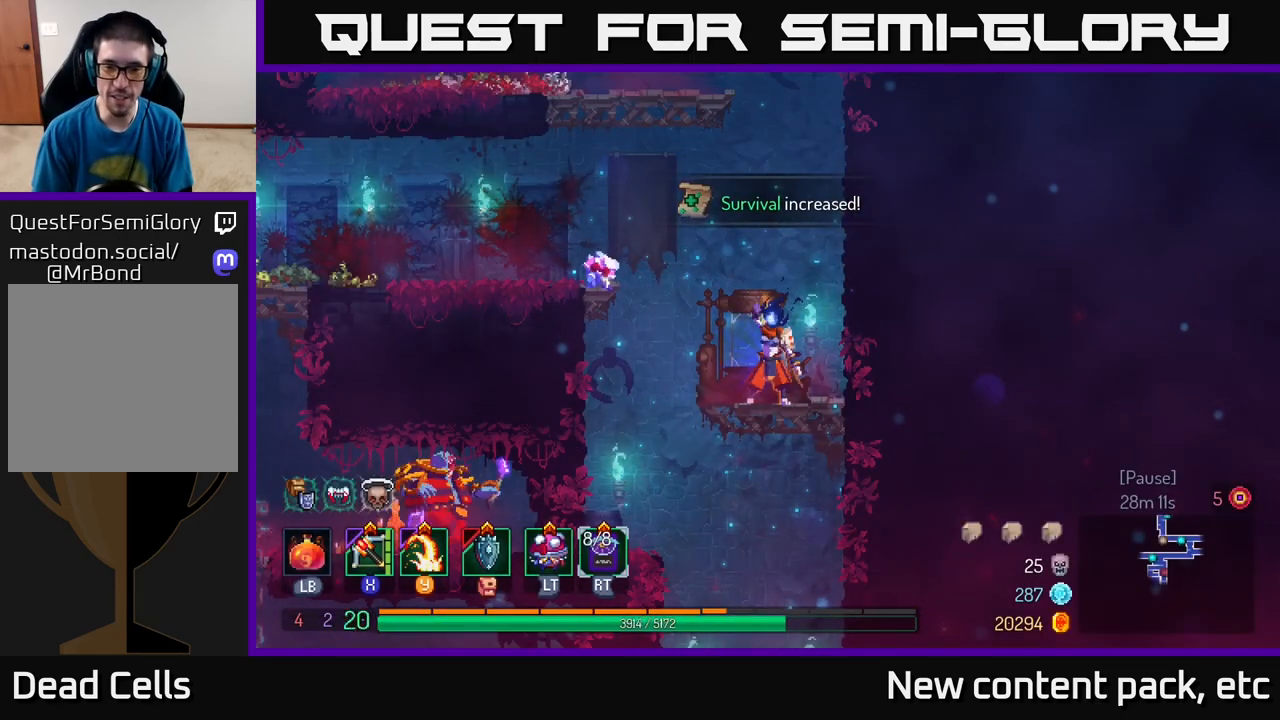
{"buttons": ["A"], "left_stick": "left", "right_stick": "center", "events": [[217, "A", "down"], [350, "A", "up"], [483, "A", "down"]]}
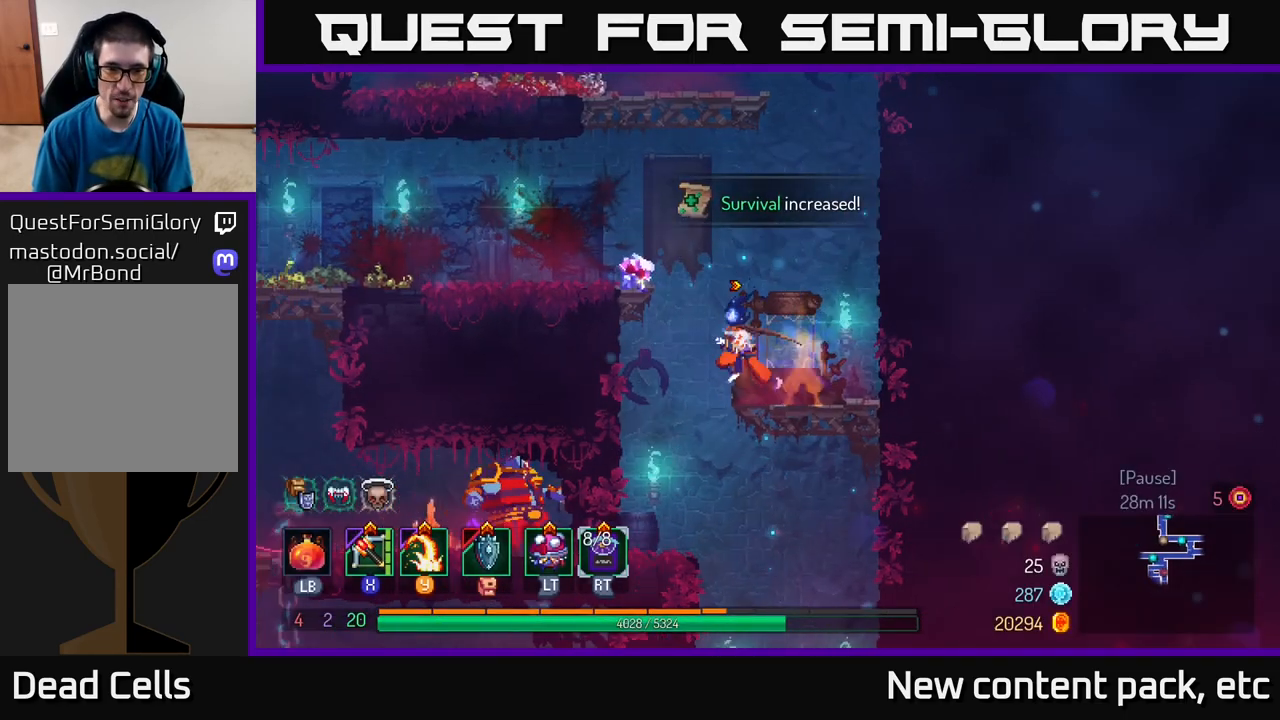
{"buttons": [], "left_stick": "left", "right_stick": "center", "events": [[117, "A", "up"]]}
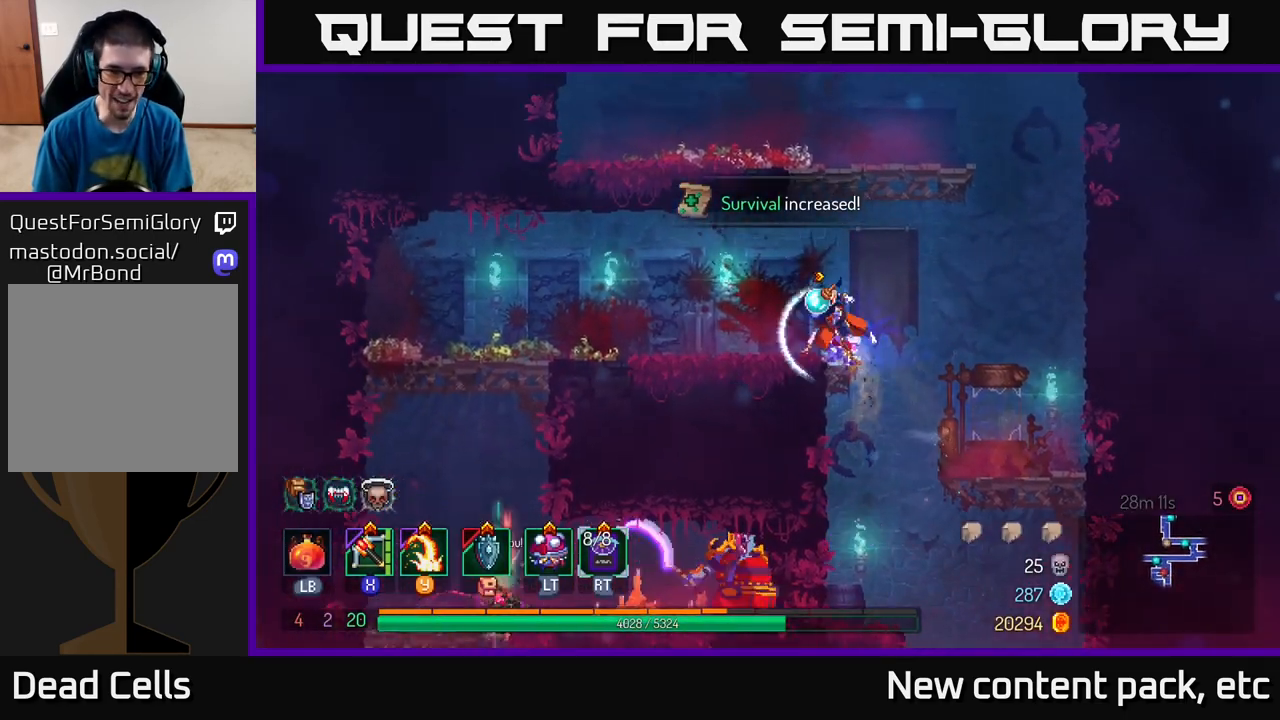
{"buttons": [], "left_stick": "left", "right_stick": "center", "events": [[17, "B", "down"], [133, "B", "up"]]}
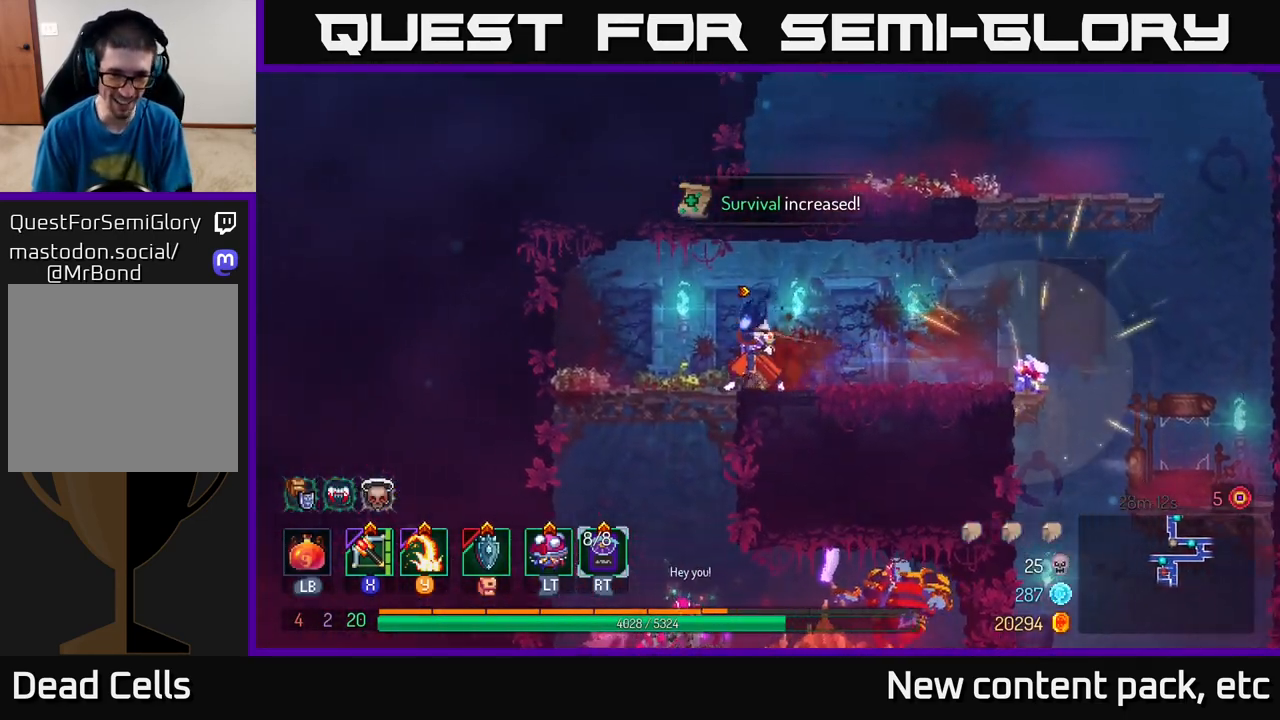
{"buttons": [], "left_stick": "down", "right_stick": "center", "events": [[33, "left_stick", "down"], [100, "A", "down"], [167, "A", "up"], [233, "A", "down"], [350, "A", "up"]]}
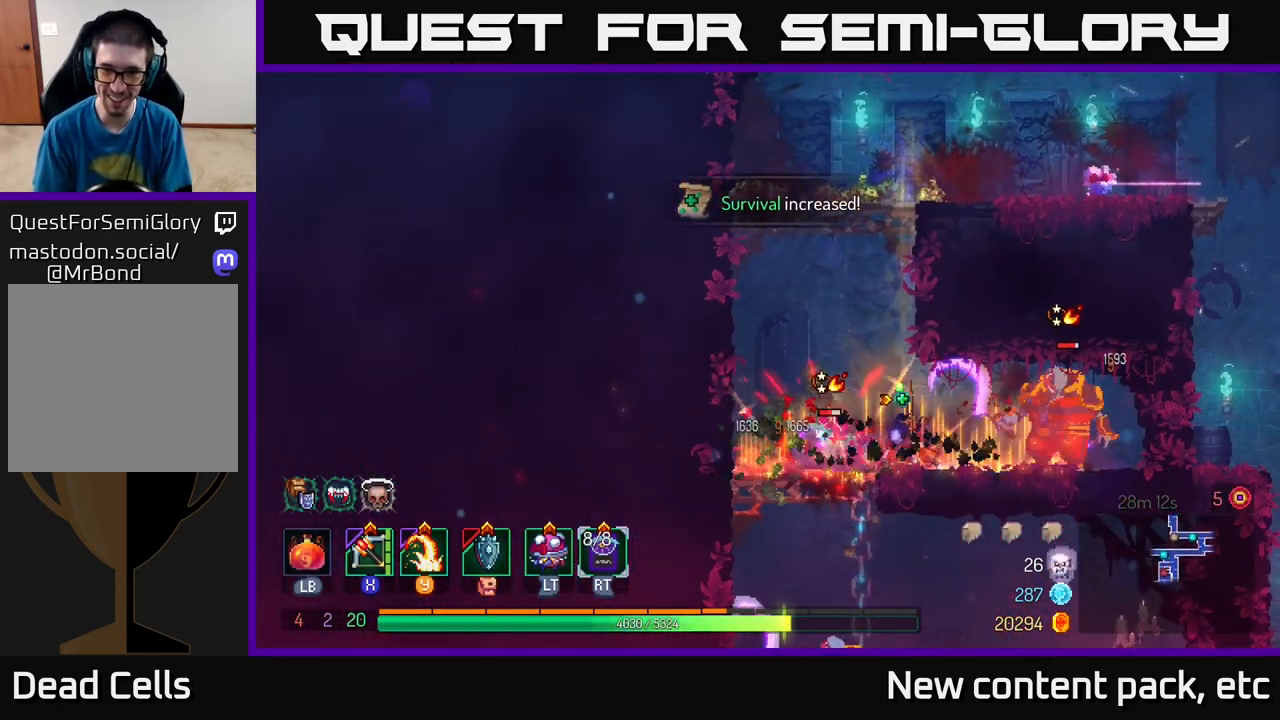
{"buttons": [], "left_stick": "right", "right_stick": "center", "events": [[100, "left_stick", "center"], [200, "left_stick", "right"], [283, "Y", "down"], [433, "Y", "up"]]}
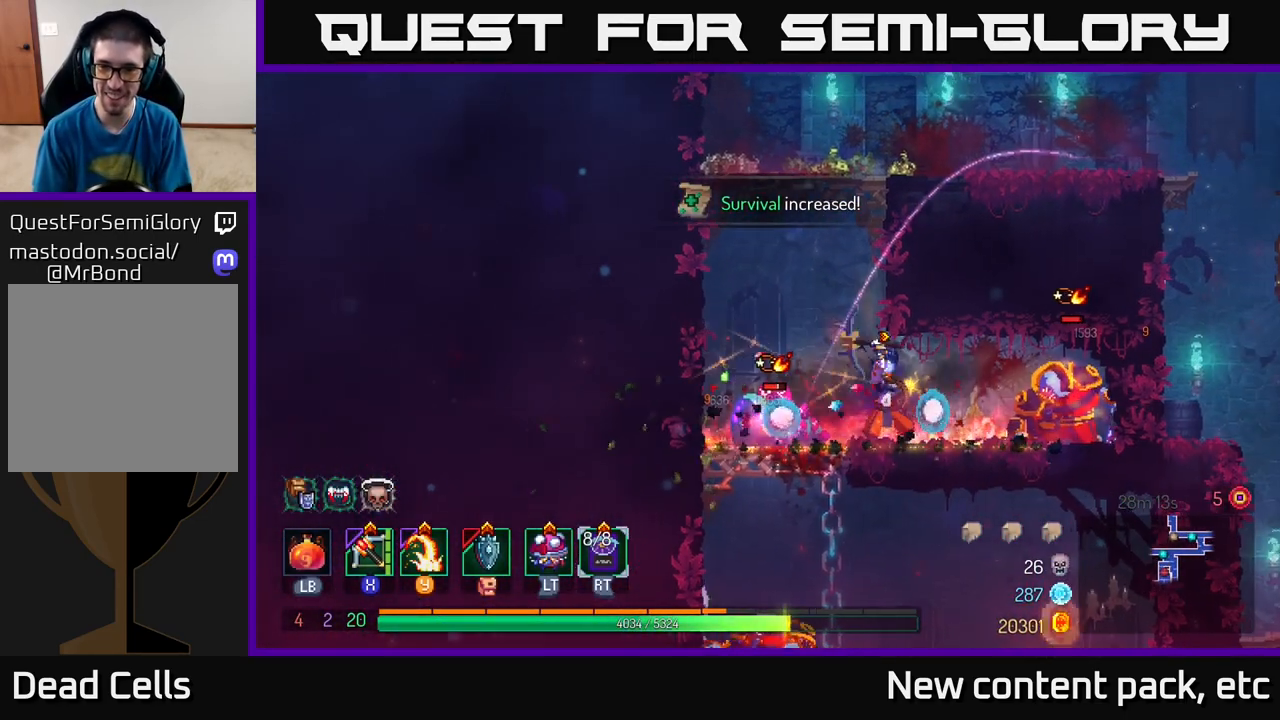
{"buttons": [], "left_stick": "right", "right_stick": "center", "events": []}
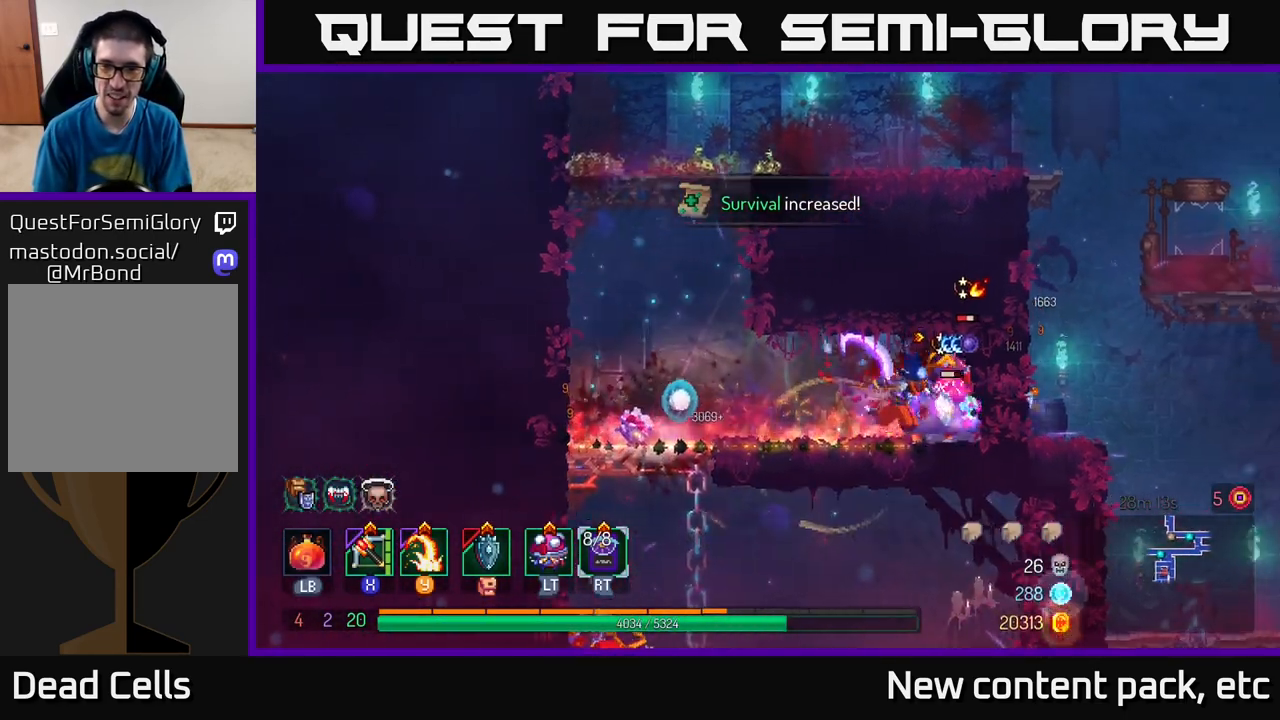
{"buttons": [], "left_stick": "center", "right_stick": "center", "events": [[100, "Y", "down"], [183, "Y", "up"], [317, "left_stick", "center"]]}
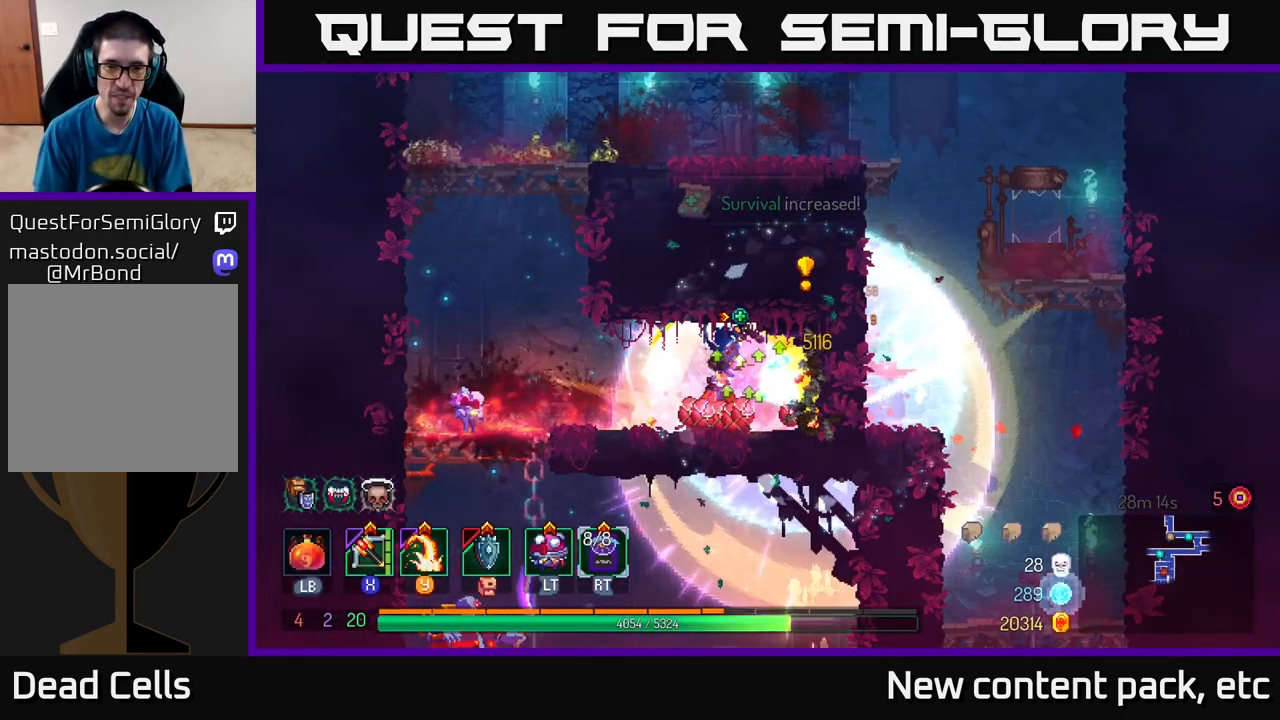
{"buttons": [], "left_stick": "left", "right_stick": "center", "events": [[133, "left_stick", "left"], [217, "B", "down"], [300, "B", "up"], [367, "B", "down"], [450, "B", "up"]]}
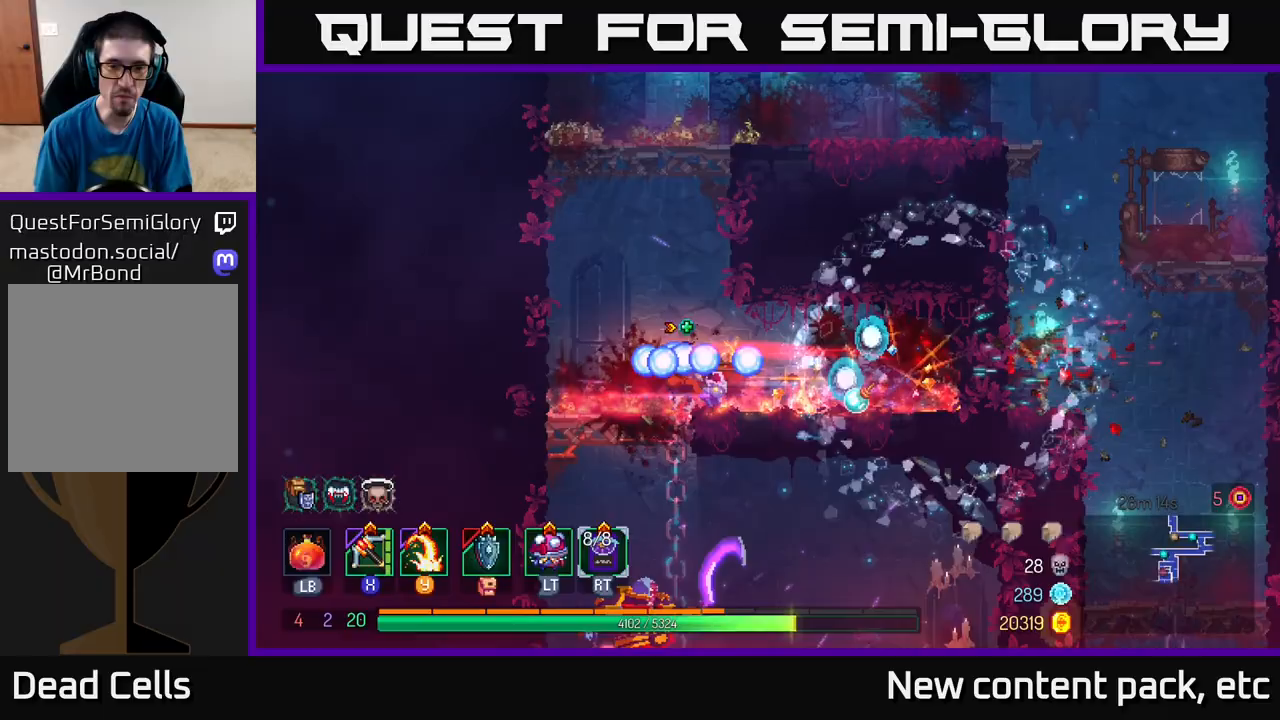
{"buttons": ["A"], "left_stick": "down", "right_stick": "center", "events": [[267, "left_stick", "right"], [383, "A", "down"], [383, "left_stick", "down"], [433, "A", "up"], [500, "A", "down"]]}
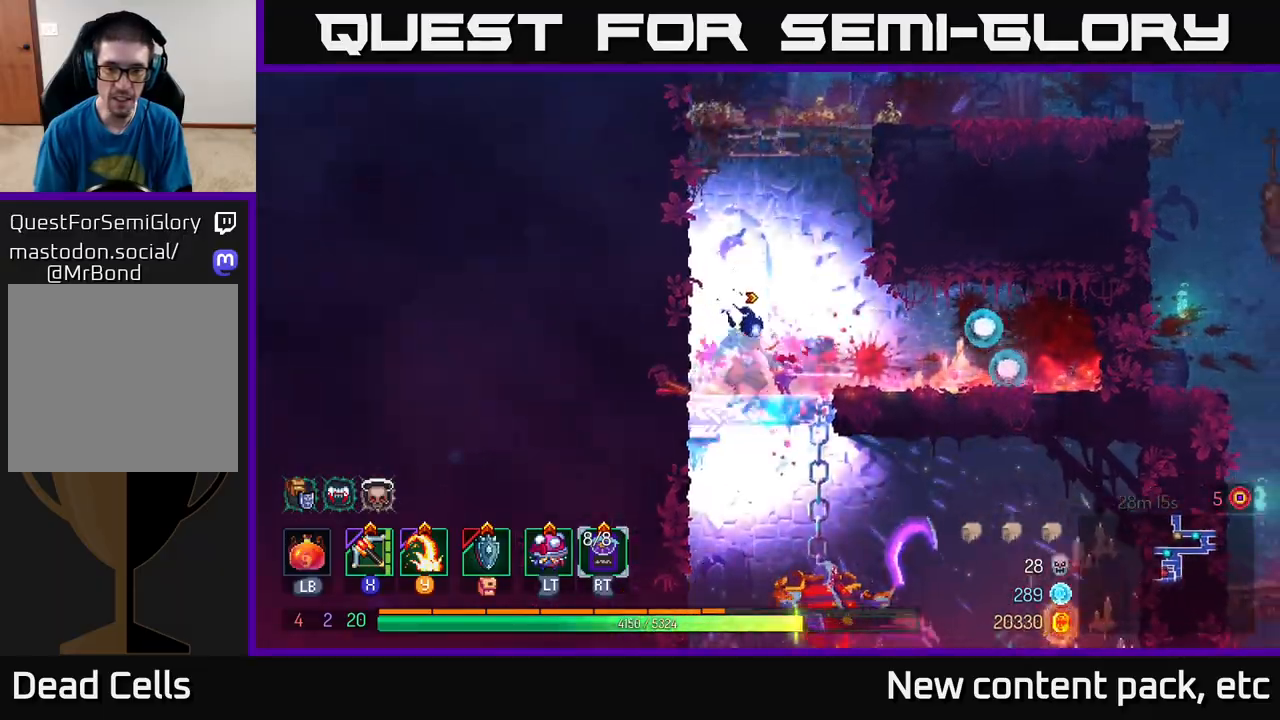
{"buttons": [], "left_stick": "right", "right_stick": "center", "events": [[83, "A", "up"], [117, "A", "down"], [217, "A", "up"], [300, "left_stick", "right"]]}
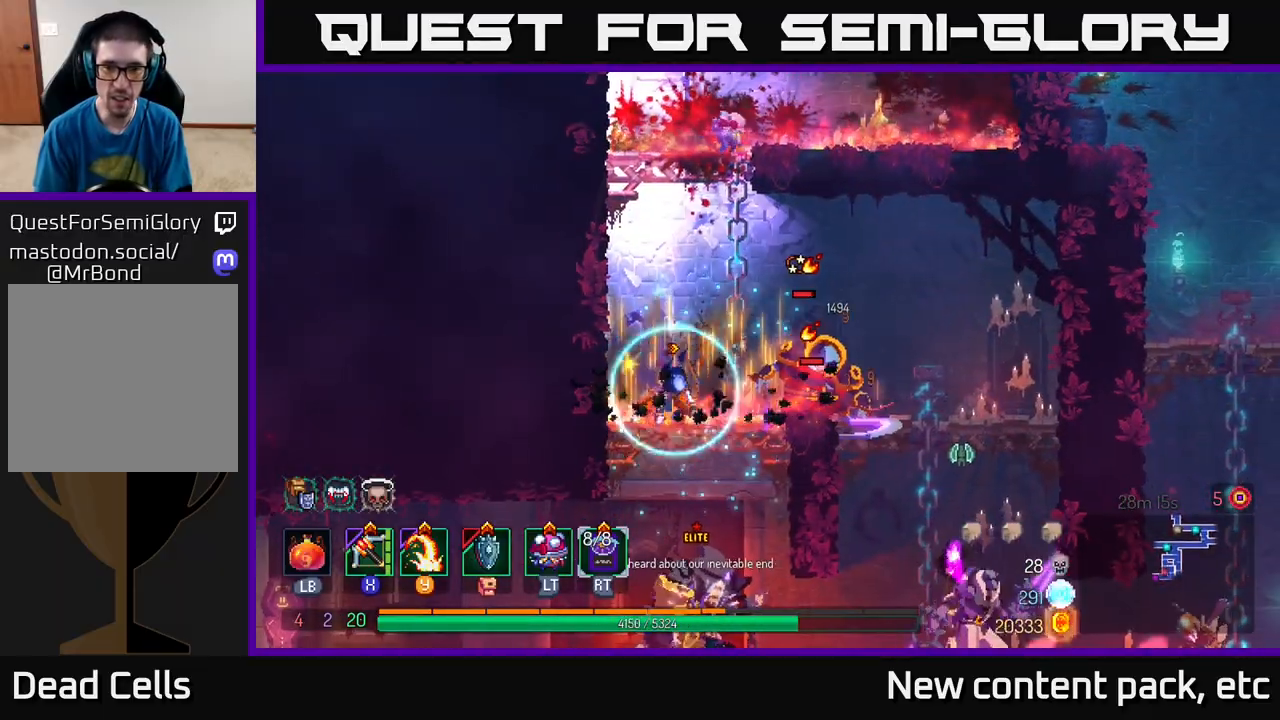
{"buttons": [], "left_stick": "center", "right_stick": "center", "events": [[167, "Y", "down"], [233, "Y", "up"], [433, "left_stick", "center"]]}